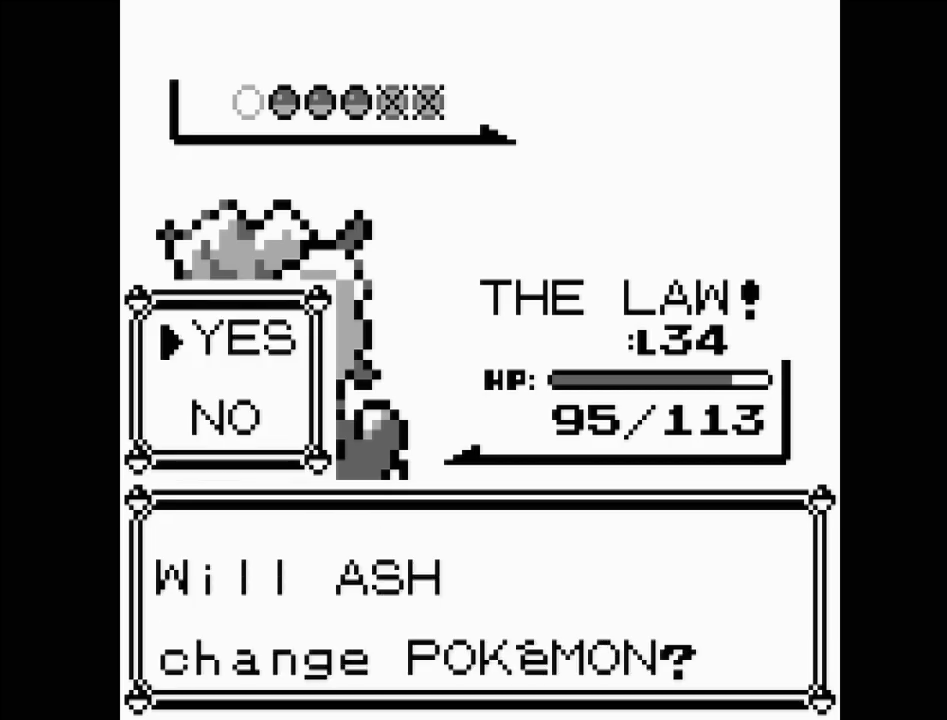
Gameplay with a controller (Nintendo layout); each line is a JSON object with the inputs held at the frame after it. "events" lists button and stick changes between this image and that frame as [ms after this image, input, new state], when the widget could be followed in between. Not read: L3 R3.
{"buttons": [], "events": [[50, "DPAD_DOWN", "down"], [167, "DPAD_DOWN", "up"], [267, "A", "down"], [450, "A", "up"]]}
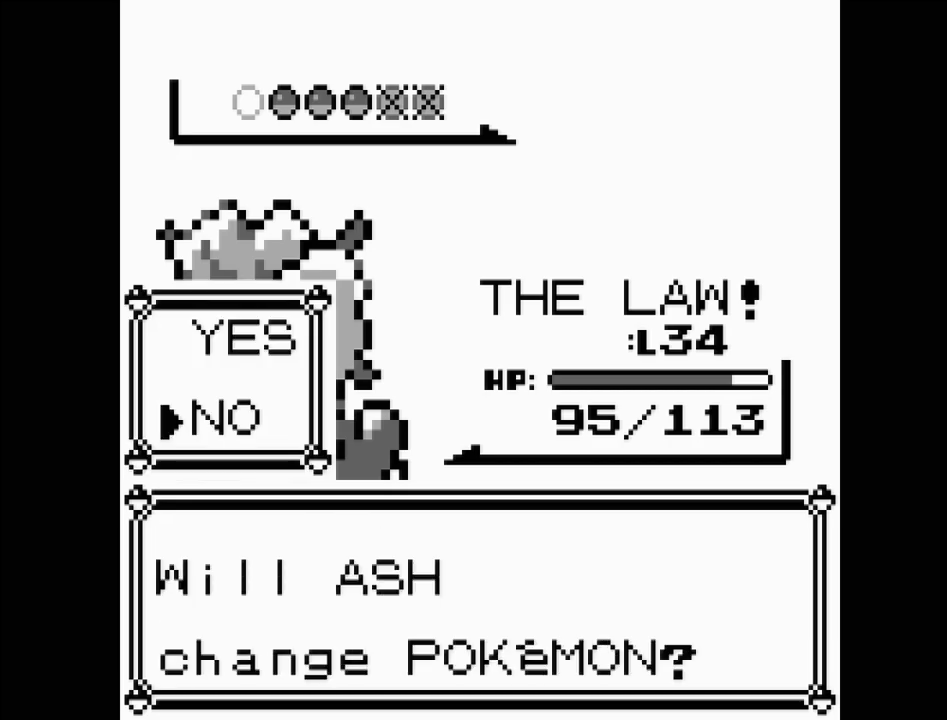
{"buttons": [], "events": []}
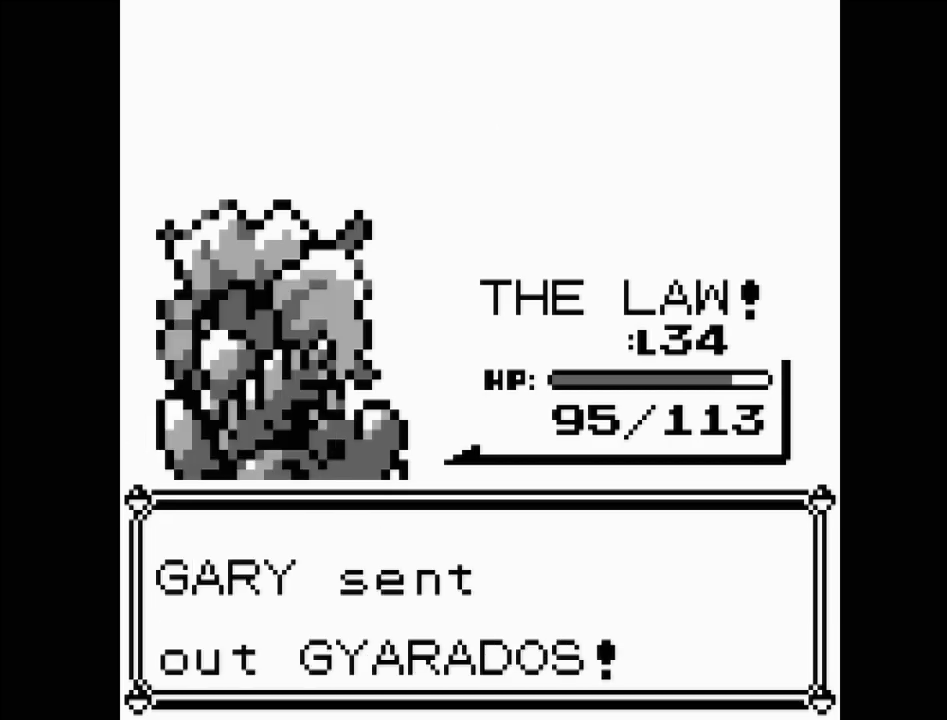
{"buttons": [], "events": []}
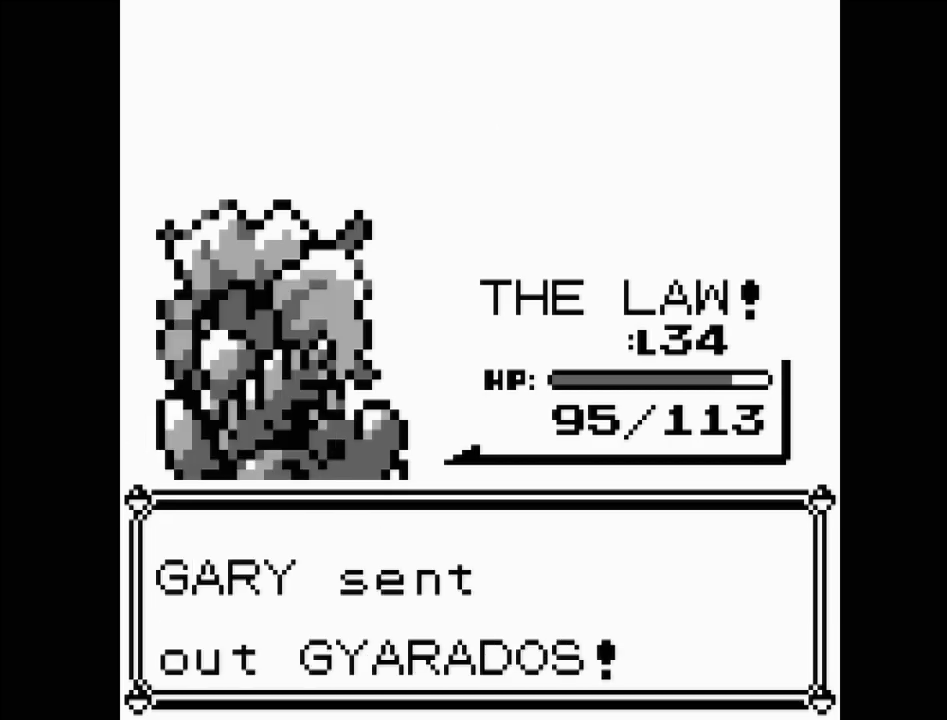
{"buttons": [], "events": []}
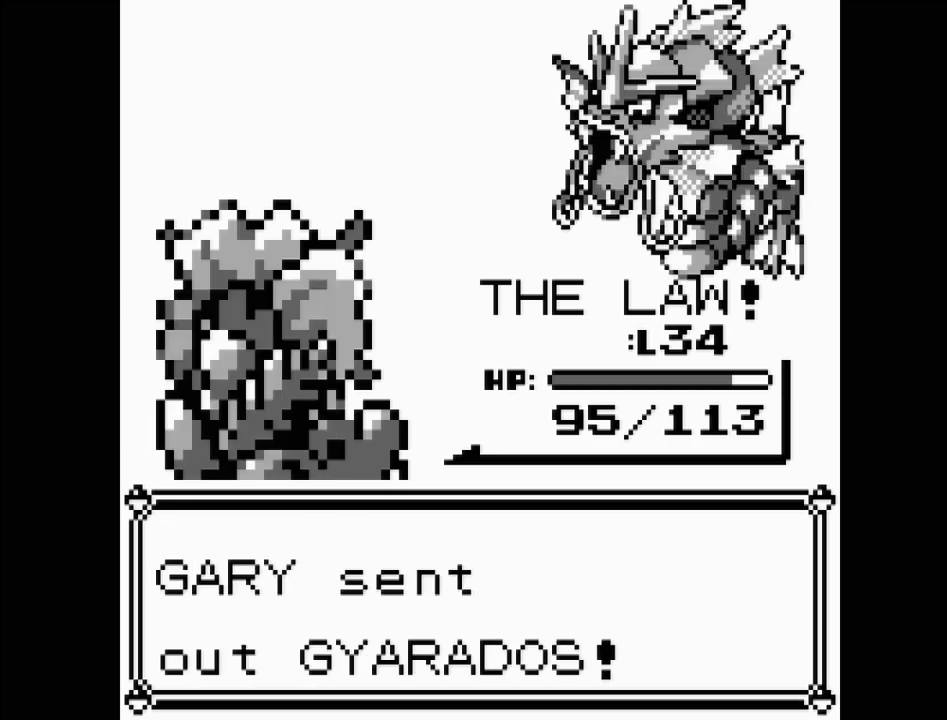
{"buttons": [], "events": []}
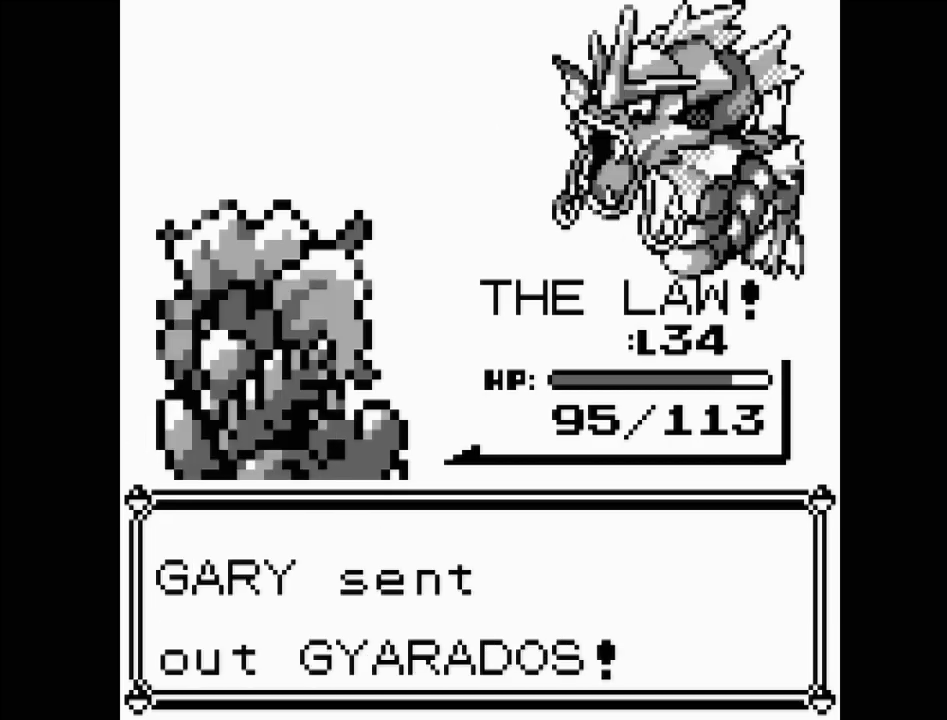
{"buttons": [], "events": []}
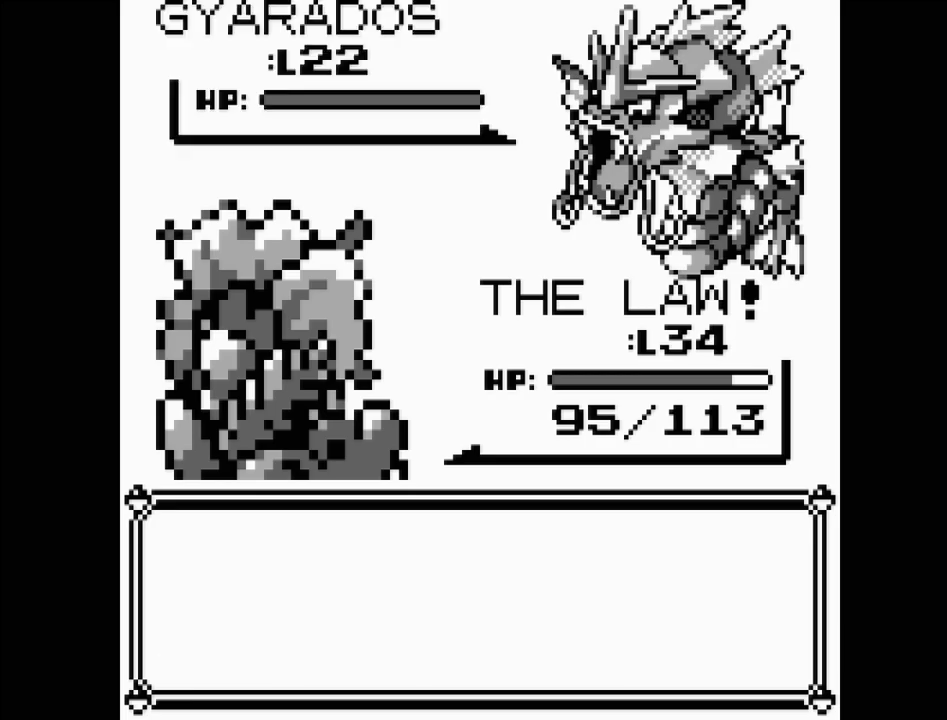
{"buttons": ["A"], "events": [[467, "A", "down"]]}
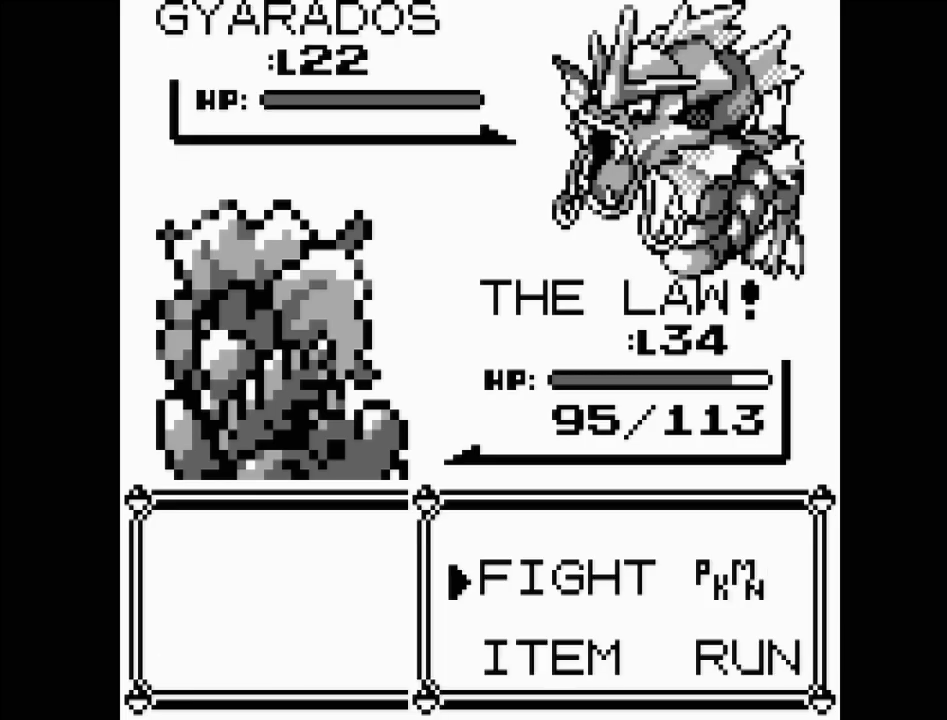
{"buttons": ["DPAD_DOWN"], "events": [[117, "A", "up"], [483, "DPAD_DOWN", "down"]]}
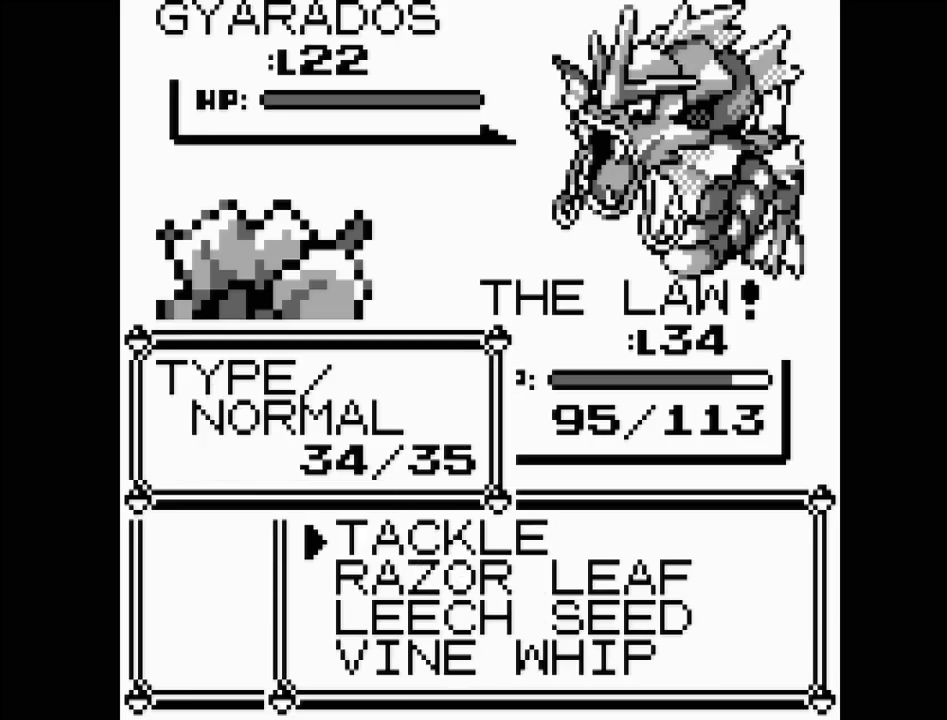
{"buttons": [], "events": [[83, "DPAD_DOWN", "up"], [150, "DPAD_DOWN", "down"], [233, "DPAD_DOWN", "up"], [300, "DPAD_DOWN", "down"], [417, "DPAD_DOWN", "up"]]}
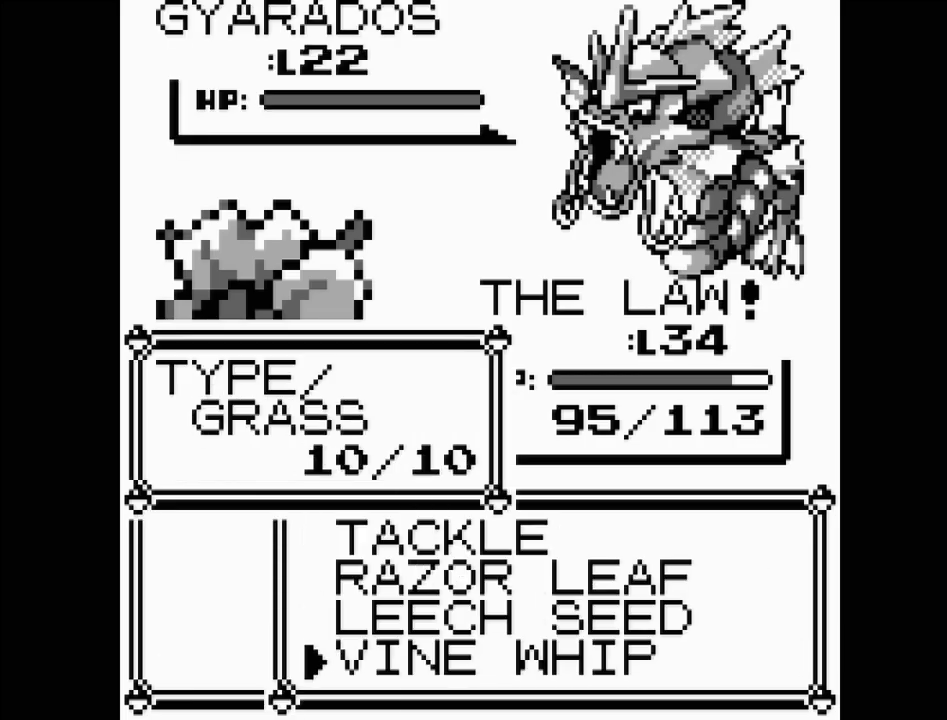
{"buttons": [], "events": []}
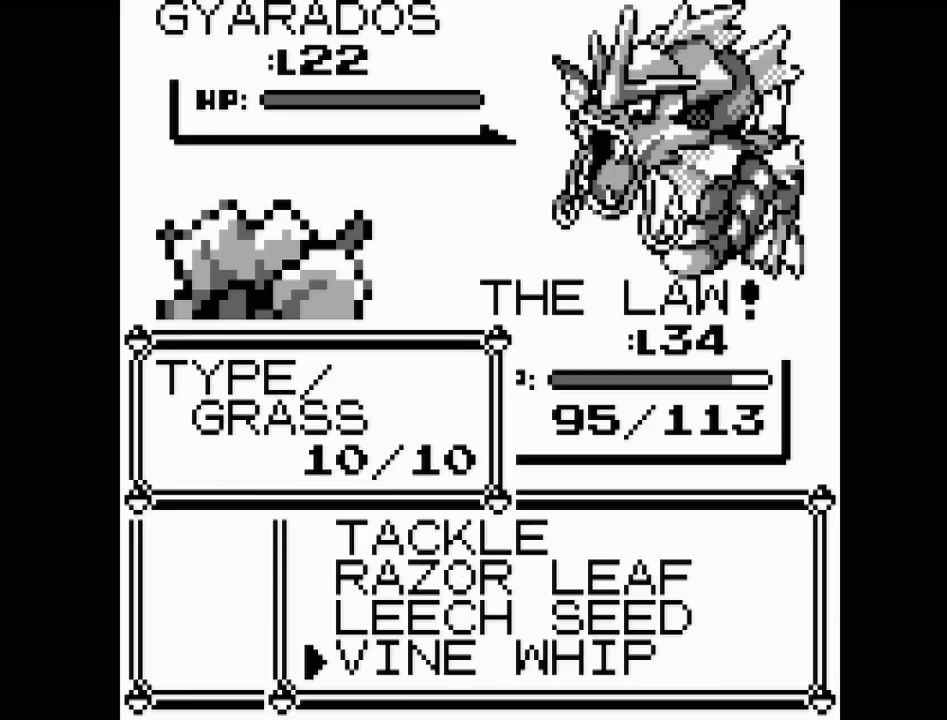
{"buttons": [], "events": []}
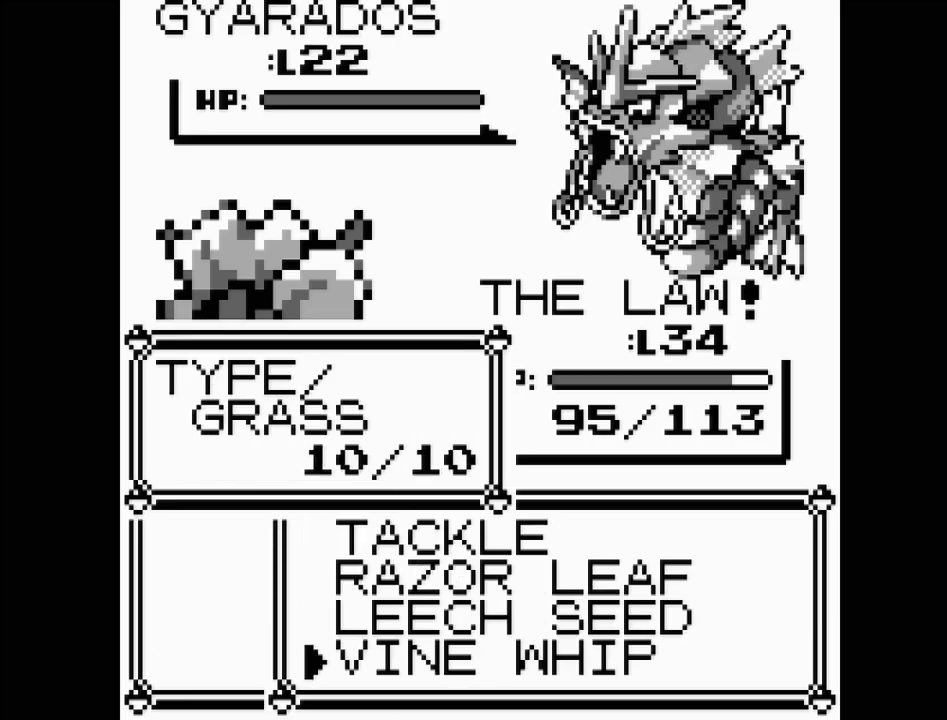
{"buttons": [], "events": [[267, "A", "down"], [450, "A", "up"]]}
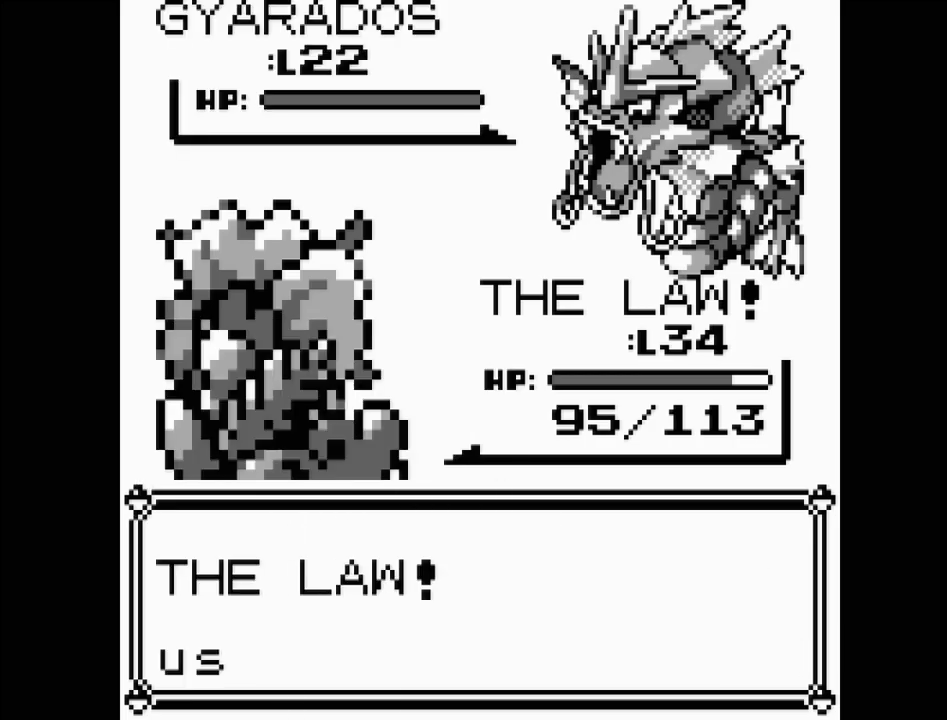
{"buttons": [], "events": []}
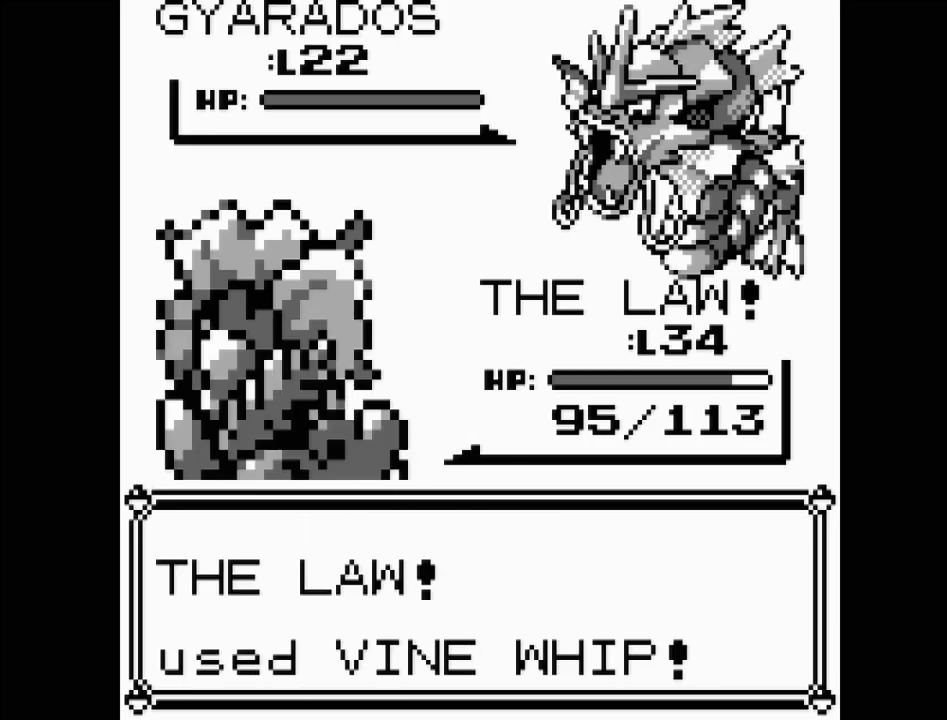
{"buttons": [], "events": []}
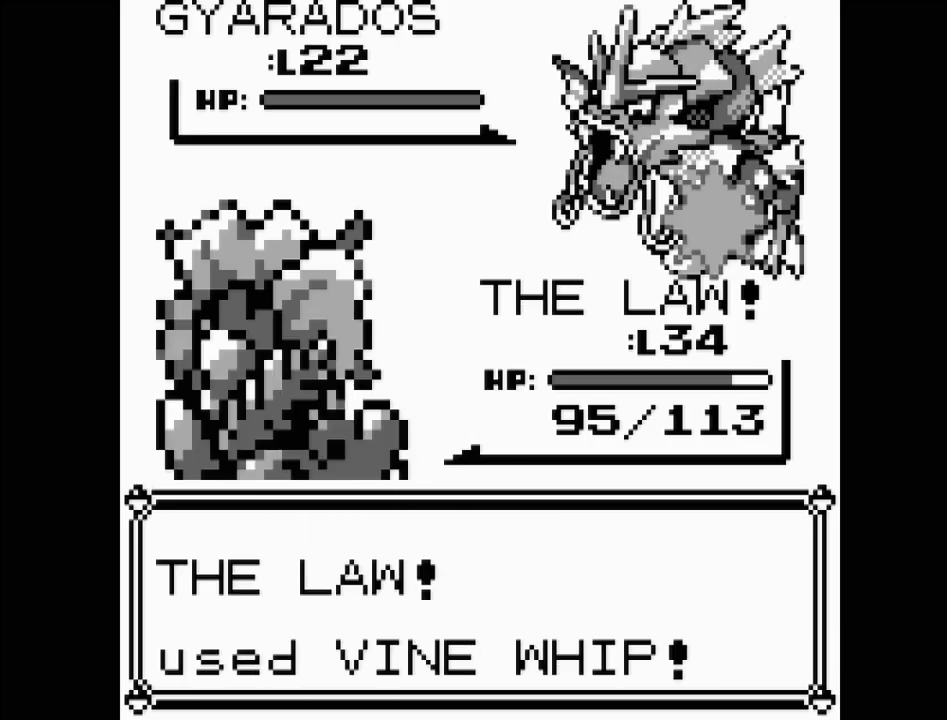
{"buttons": [], "events": []}
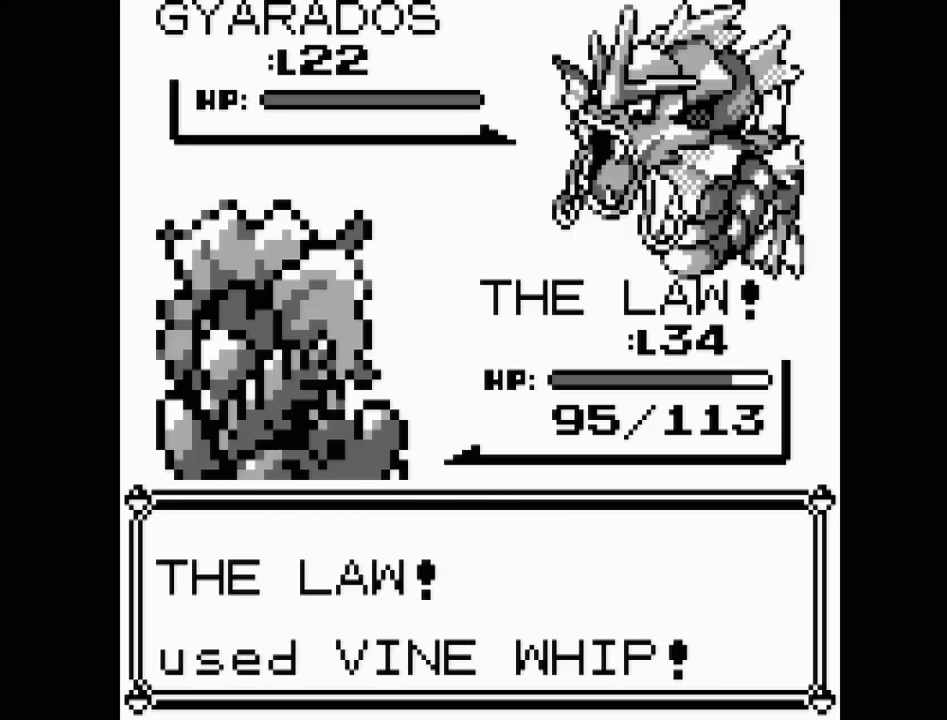
{"buttons": [], "events": []}
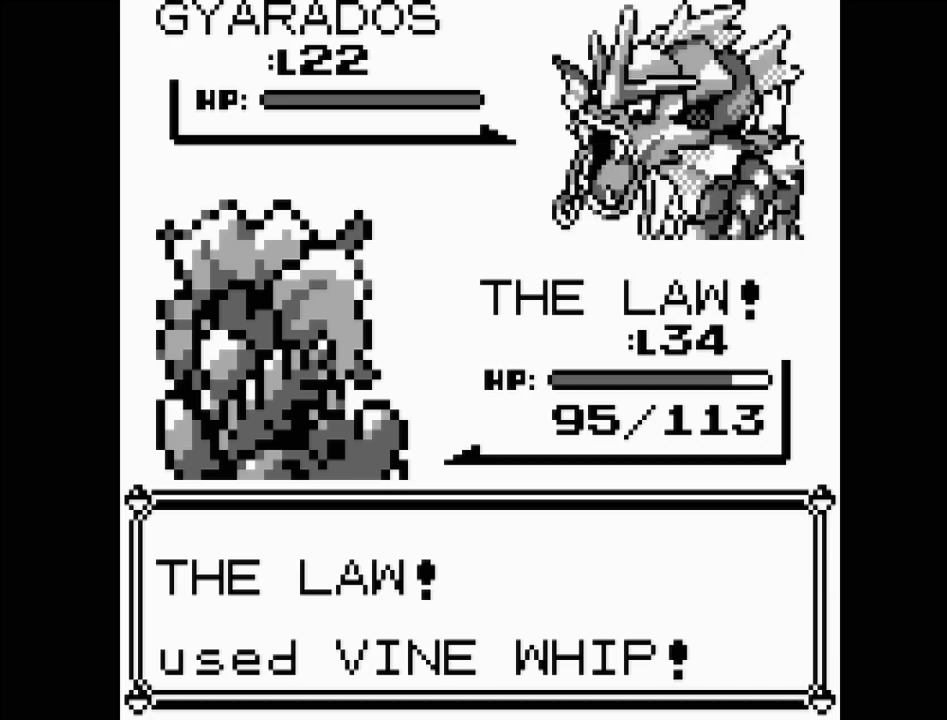
{"buttons": [], "events": []}
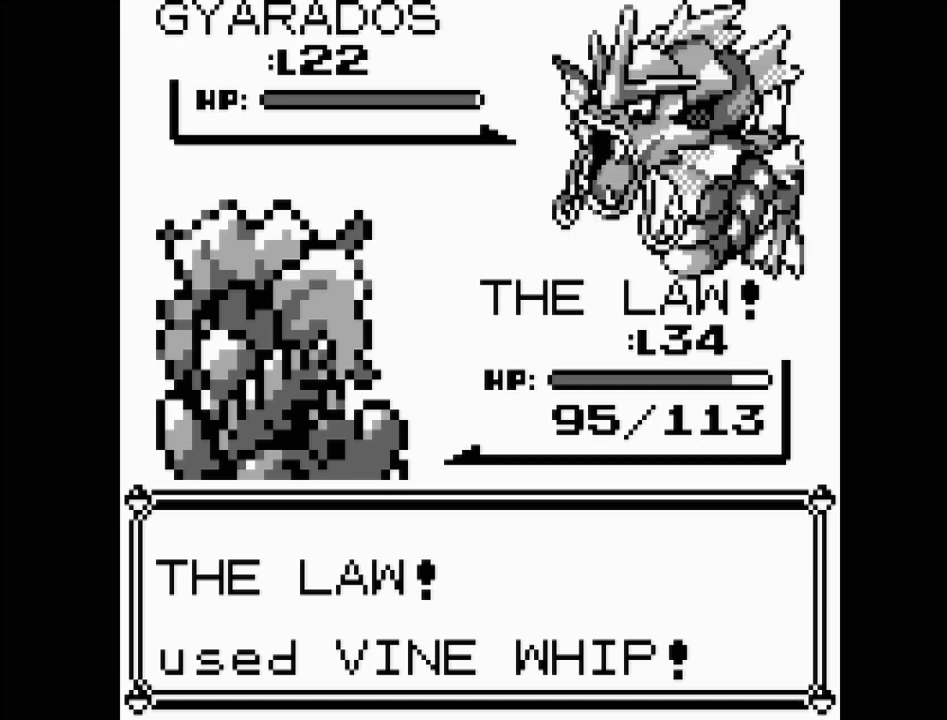
{"buttons": [], "events": []}
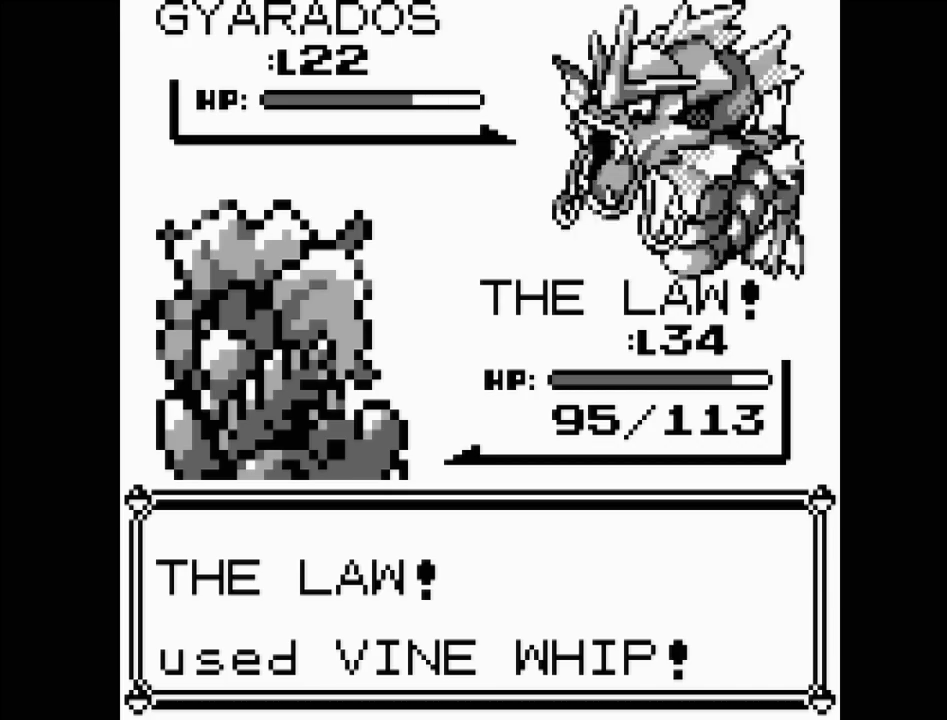
{"buttons": [], "events": []}
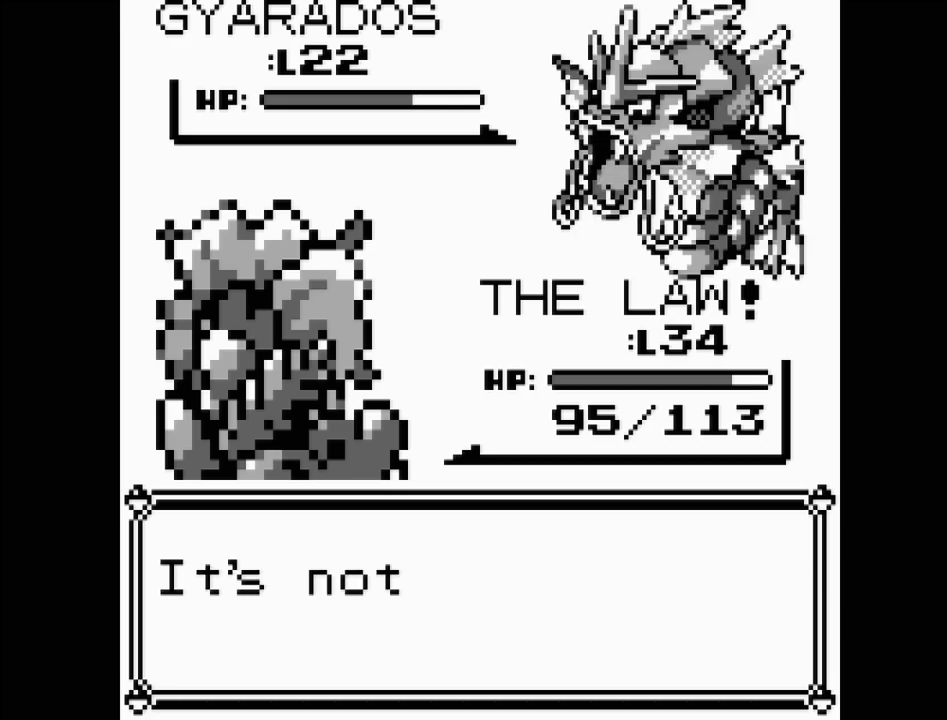
{"buttons": [], "events": [[267, "A", "down"], [433, "A", "up"]]}
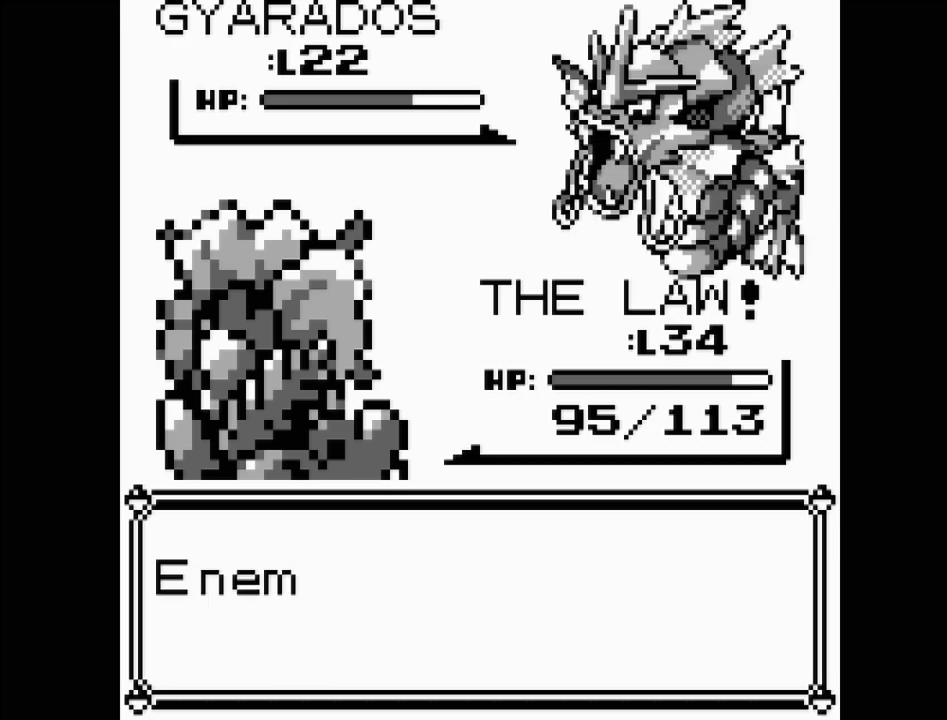
{"buttons": [], "events": []}
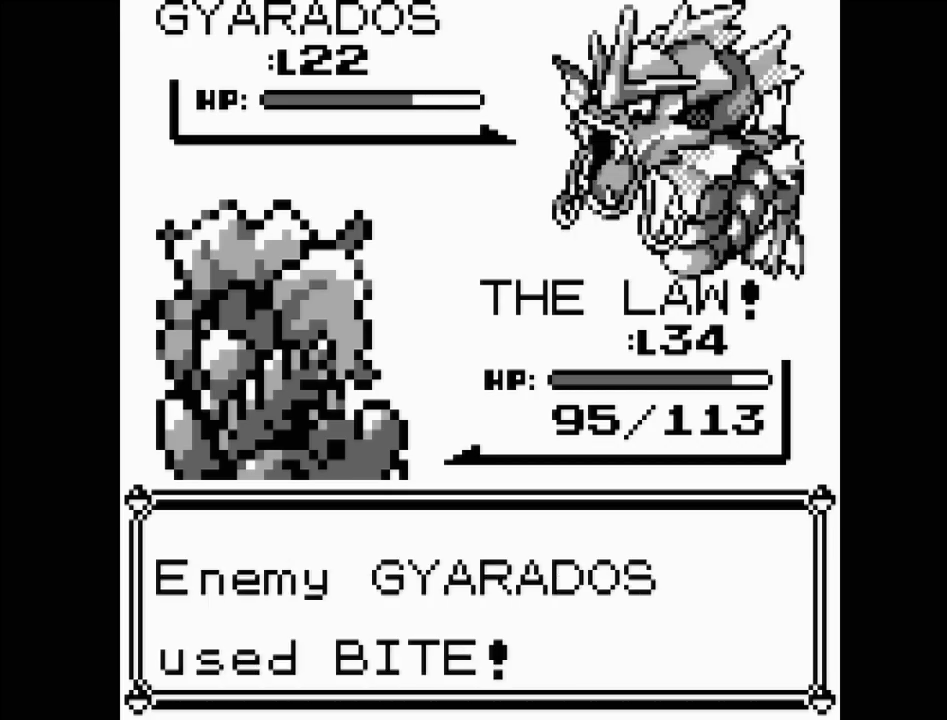
{"buttons": [], "events": [[133, "A", "down"], [317, "A", "up"]]}
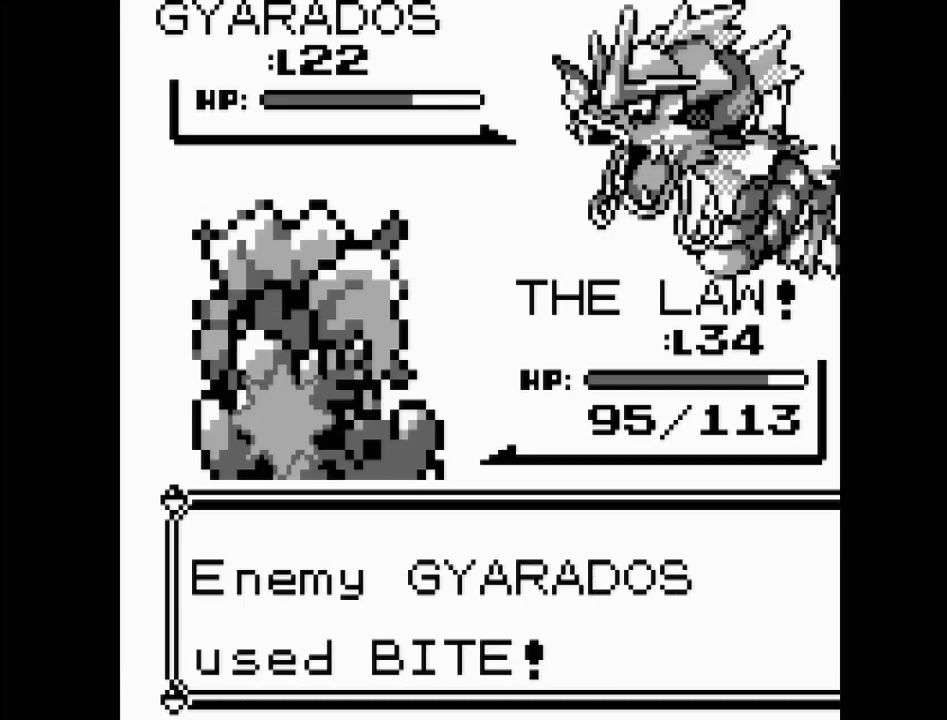
{"buttons": [], "events": []}
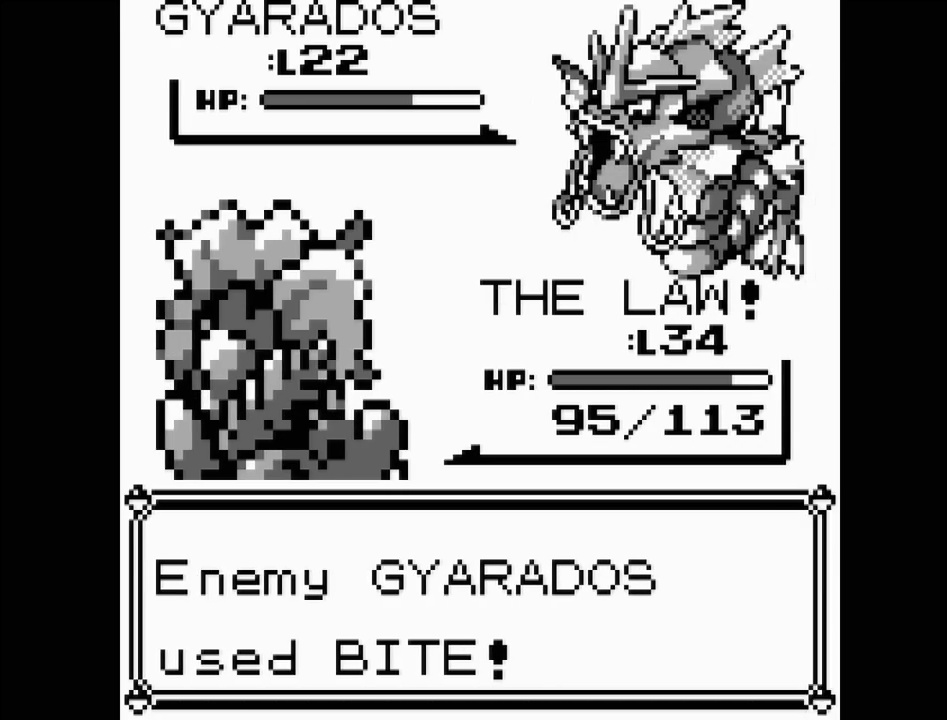
{"buttons": [], "events": []}
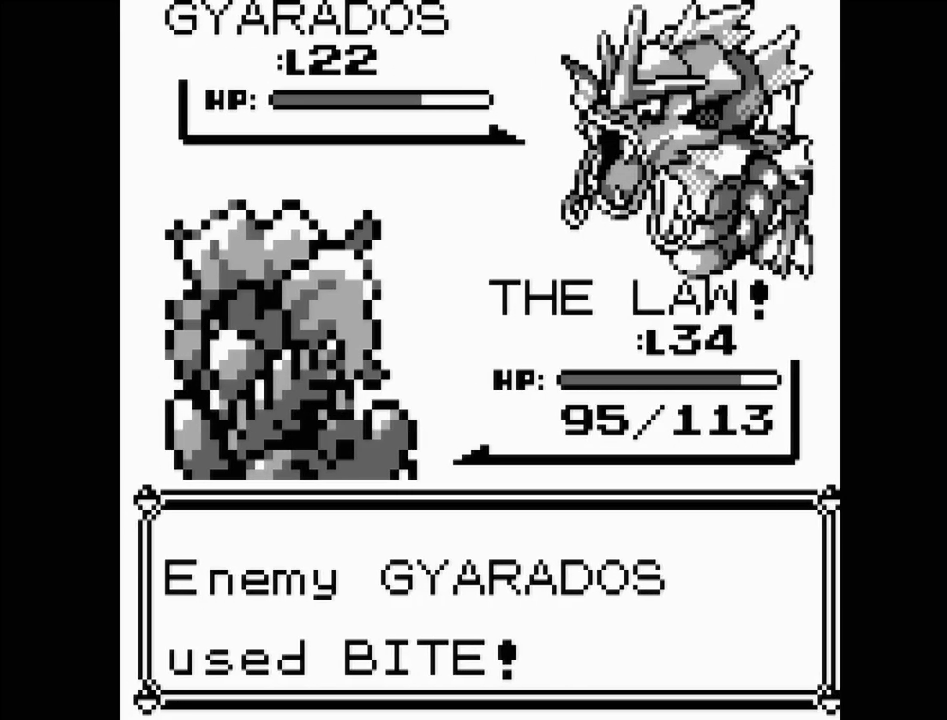
{"buttons": [], "events": []}
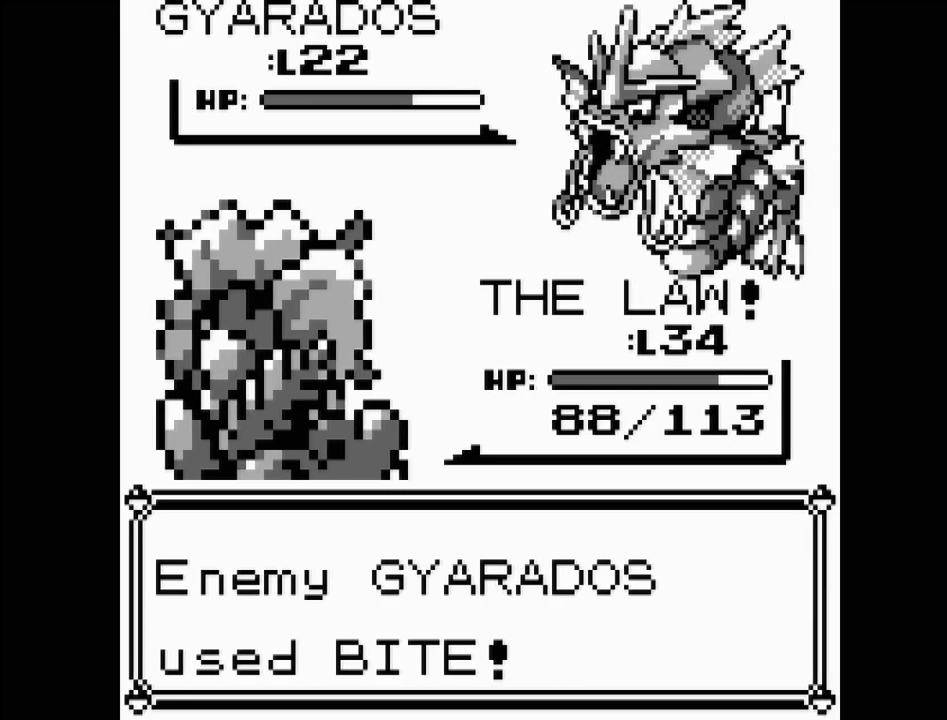
{"buttons": [], "events": []}
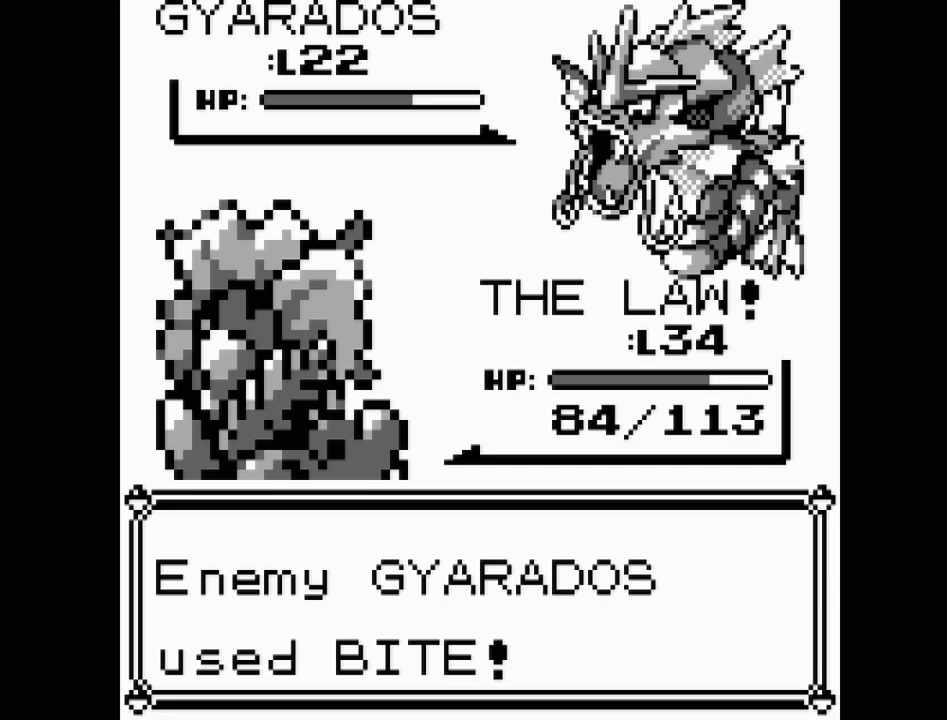
{"buttons": [], "events": []}
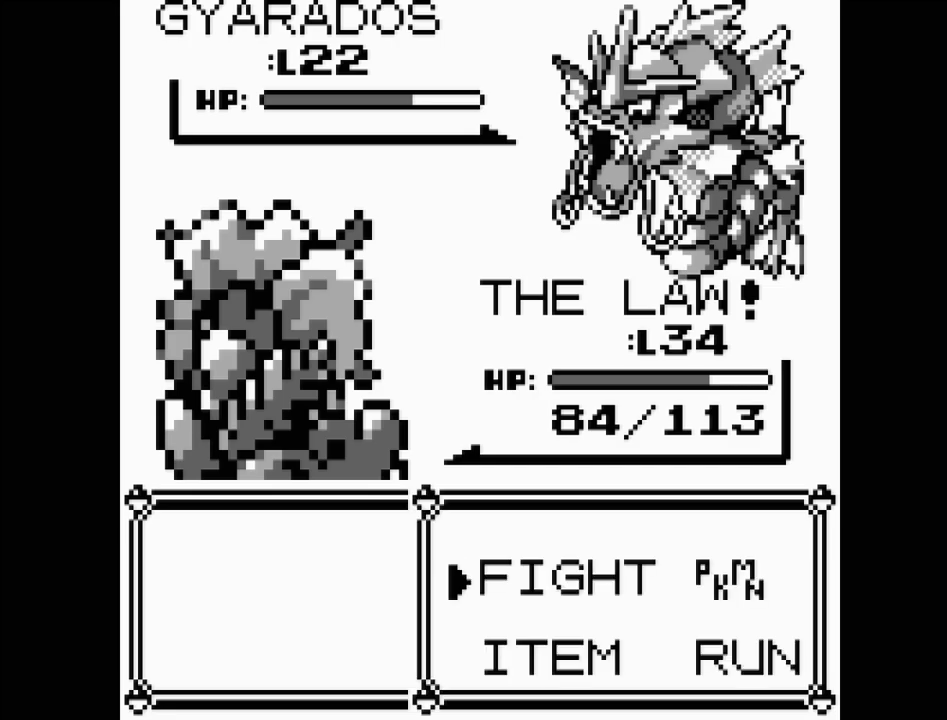
{"buttons": [], "events": [[50, "A", "down"], [200, "A", "up"]]}
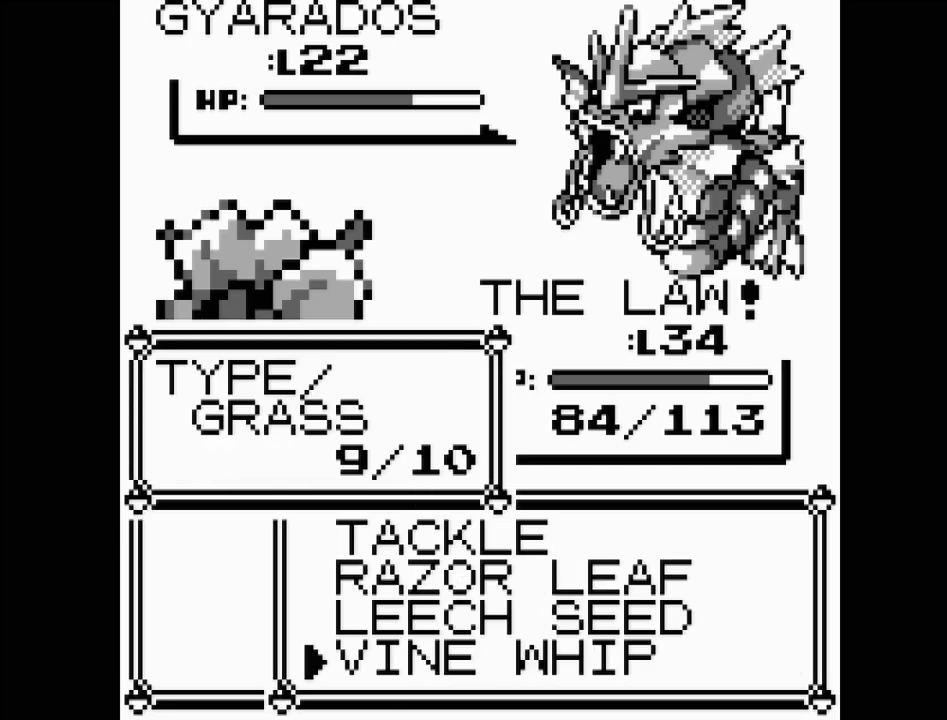
{"buttons": ["A"], "events": [[100, "DPAD_UP", "down"], [167, "DPAD_UP", "up"], [267, "DPAD_UP", "down"], [333, "DPAD_UP", "up"], [483, "A", "down"]]}
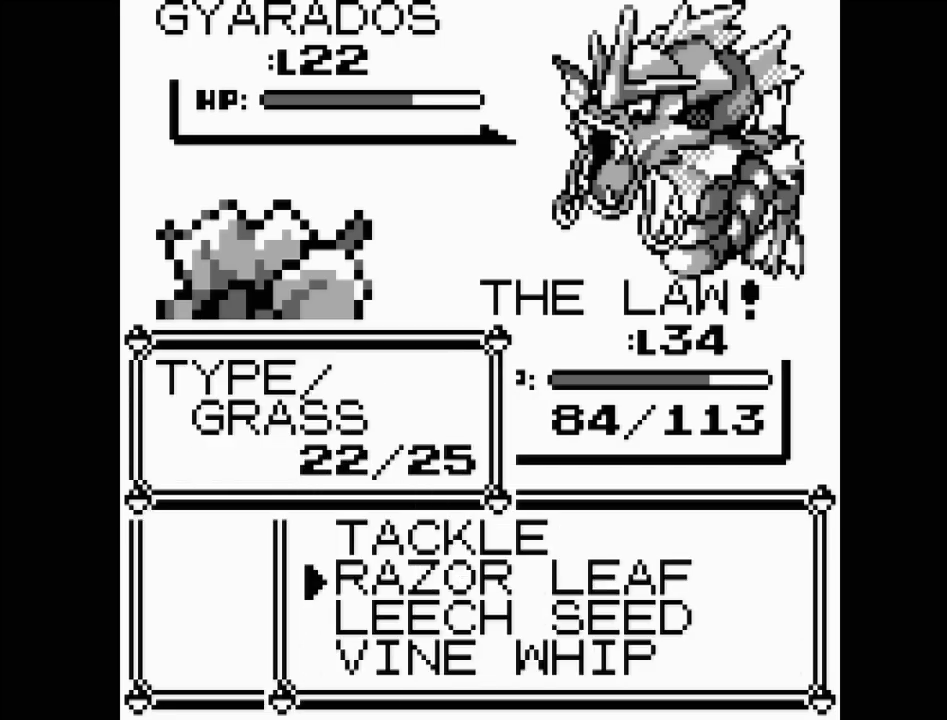
{"buttons": [], "events": [[150, "A", "up"]]}